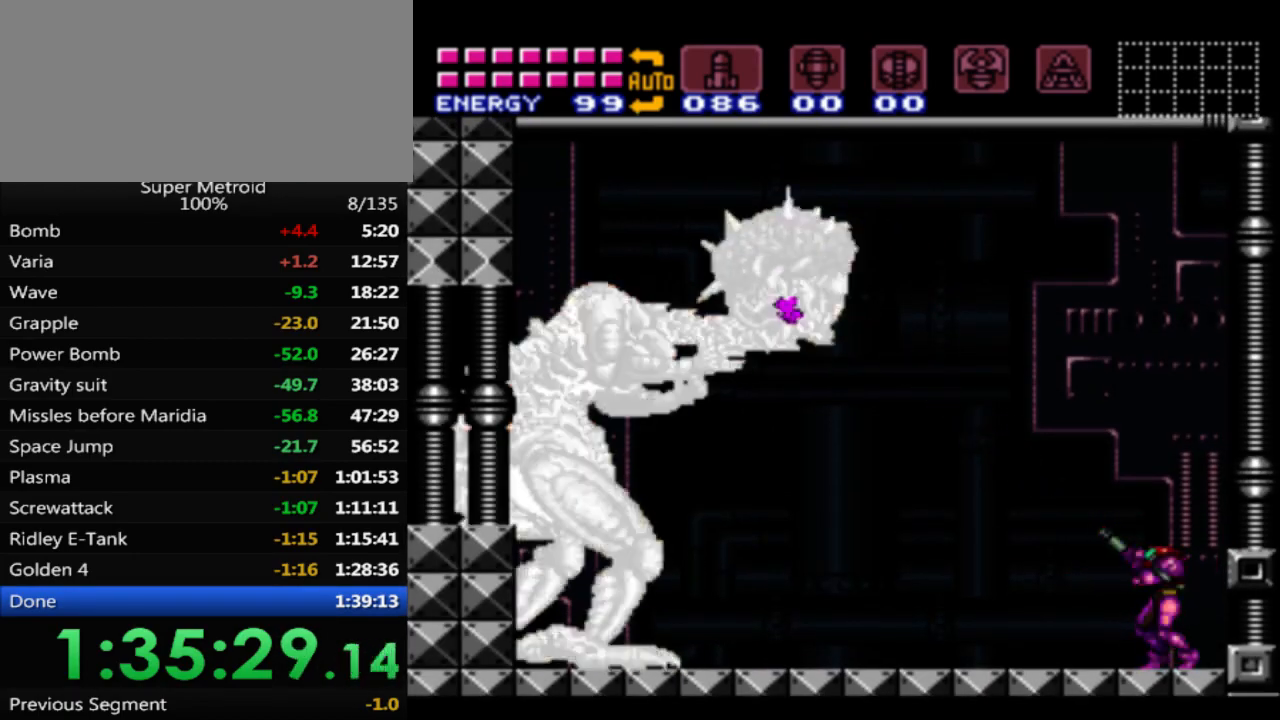
Gameplay with a controller (Nintendo layout); each line is a JSON object with the inputs held at the frame after it. "events" lists button and stick changes between this image and that frame as [ms after this image, input, new state], when the widget could be followed in between. Not read: L3 R3 SELECT.
{"buttons": ["A", "X"], "events": [[50, "DPAD_LEFT", "down"], [167, "DPAD_LEFT", "up"], [417, "A", "down"]]}
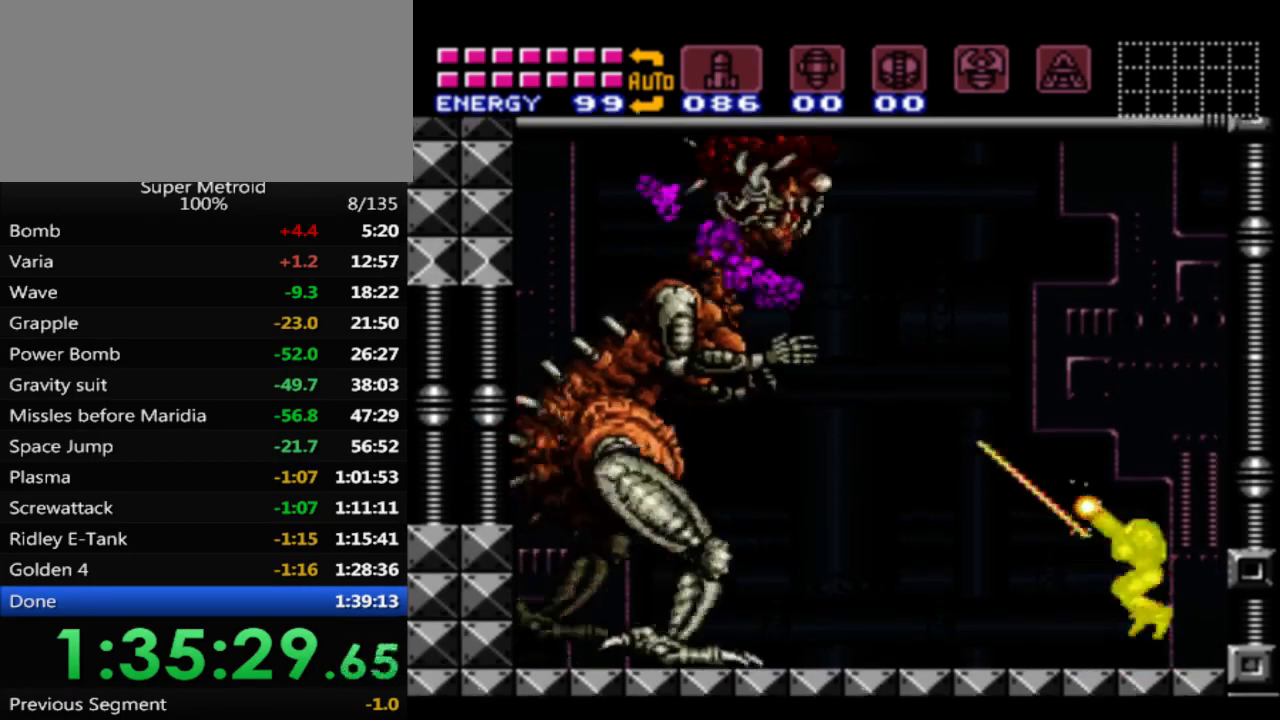
{"buttons": ["X", "DPAD_LEFT"], "events": [[100, "DPAD_LEFT", "down"], [383, "A", "up"]]}
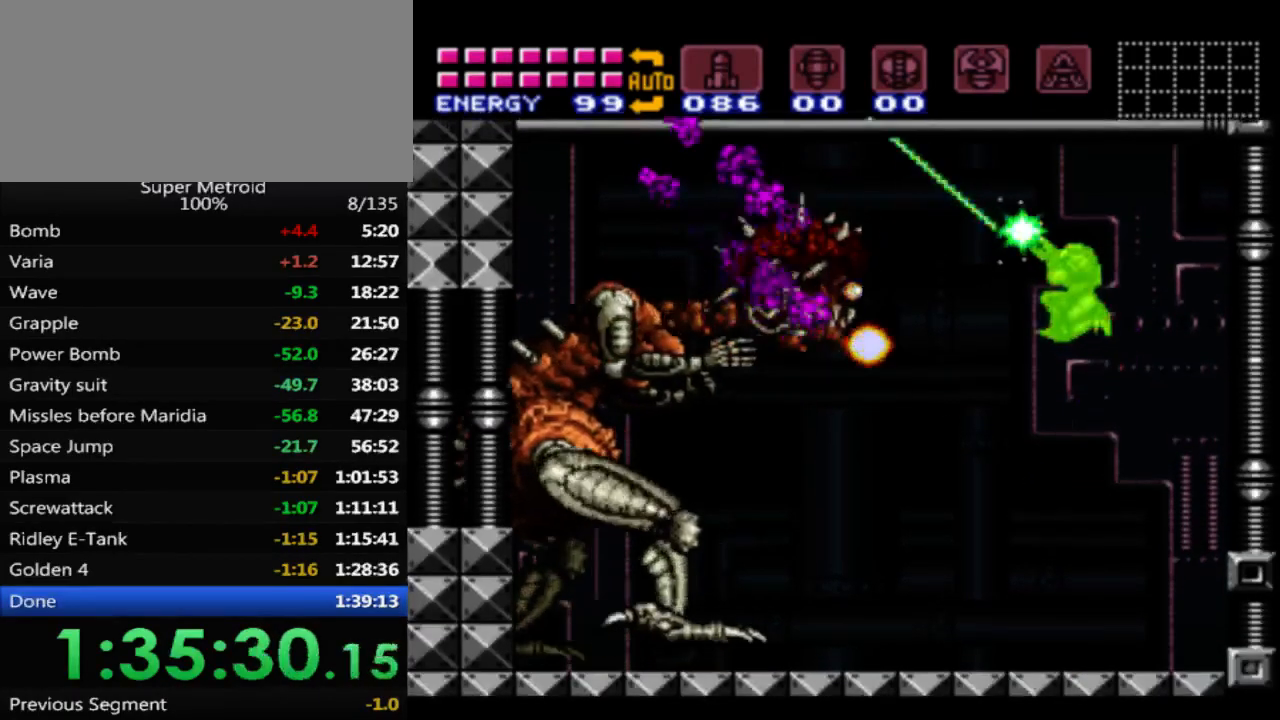
{"buttons": ["X"], "events": [[333, "DPAD_LEFT", "up"]]}
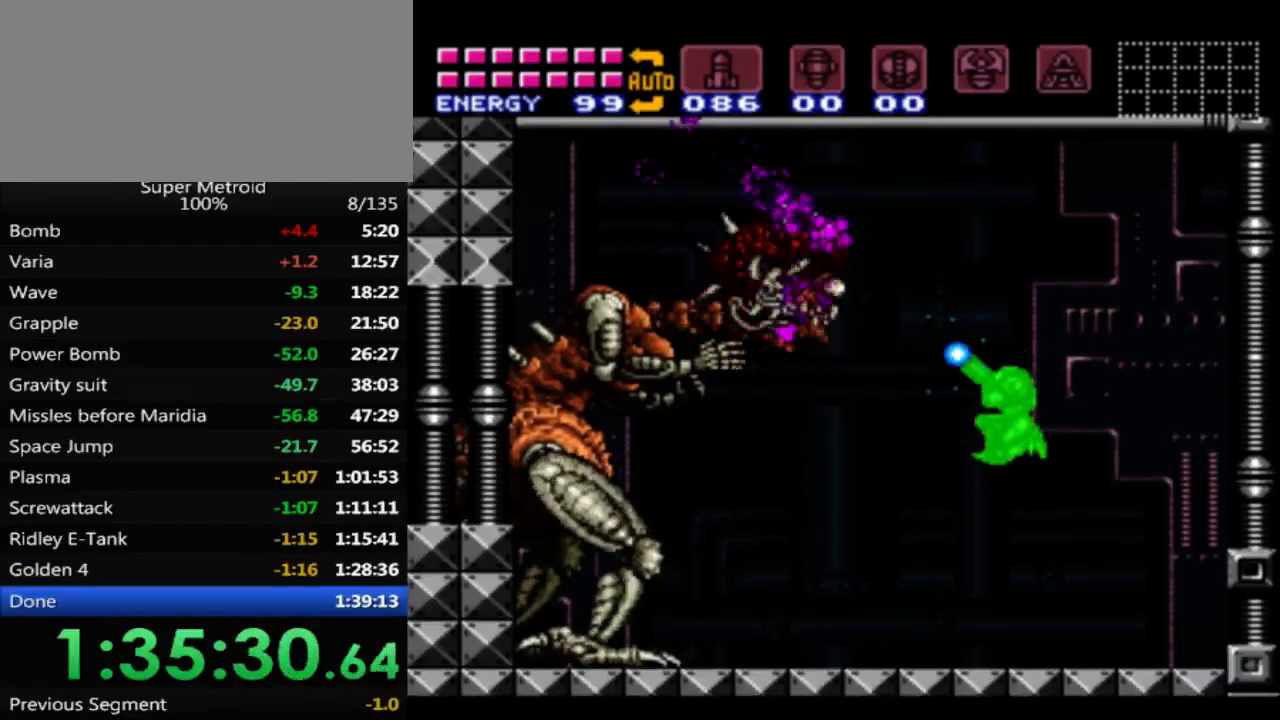
{"buttons": ["A", "X"], "events": [[350, "A", "down"]]}
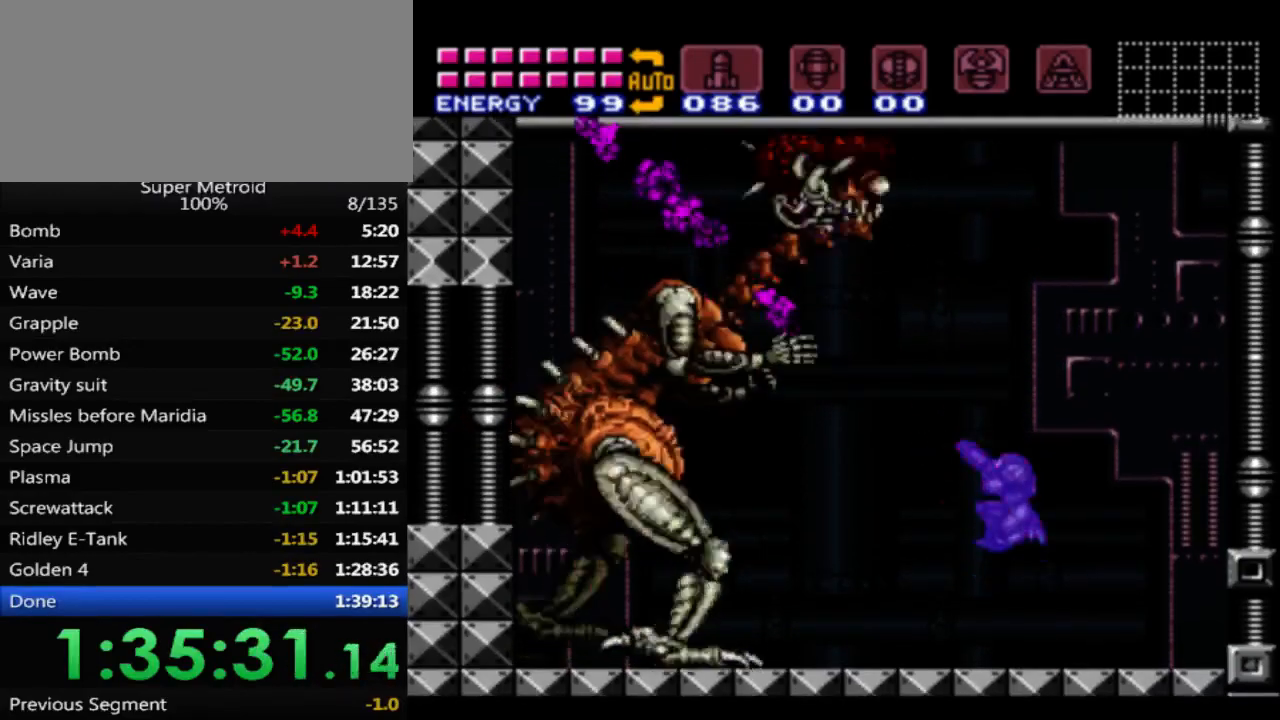
{"buttons": ["X", "DPAD_LEFT"], "events": [[250, "DPAD_LEFT", "down"], [300, "A", "up"]]}
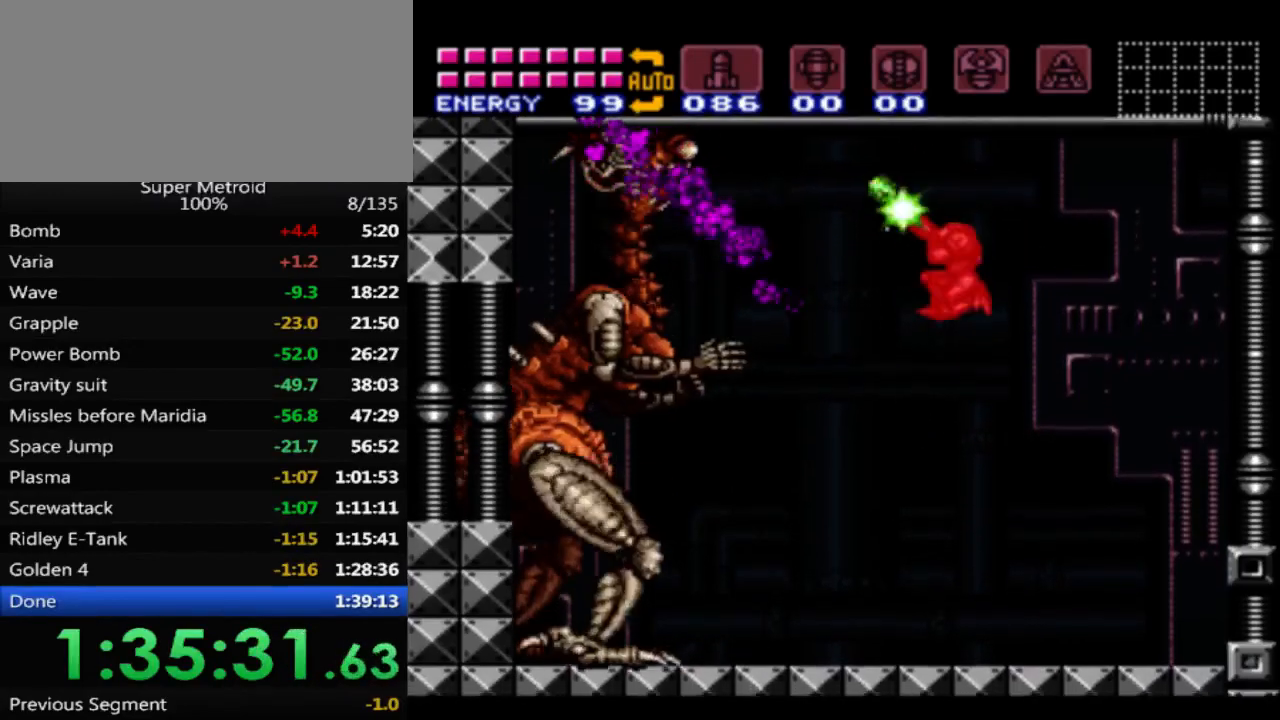
{"buttons": ["X"], "events": [[83, "DPAD_LEFT", "up"]]}
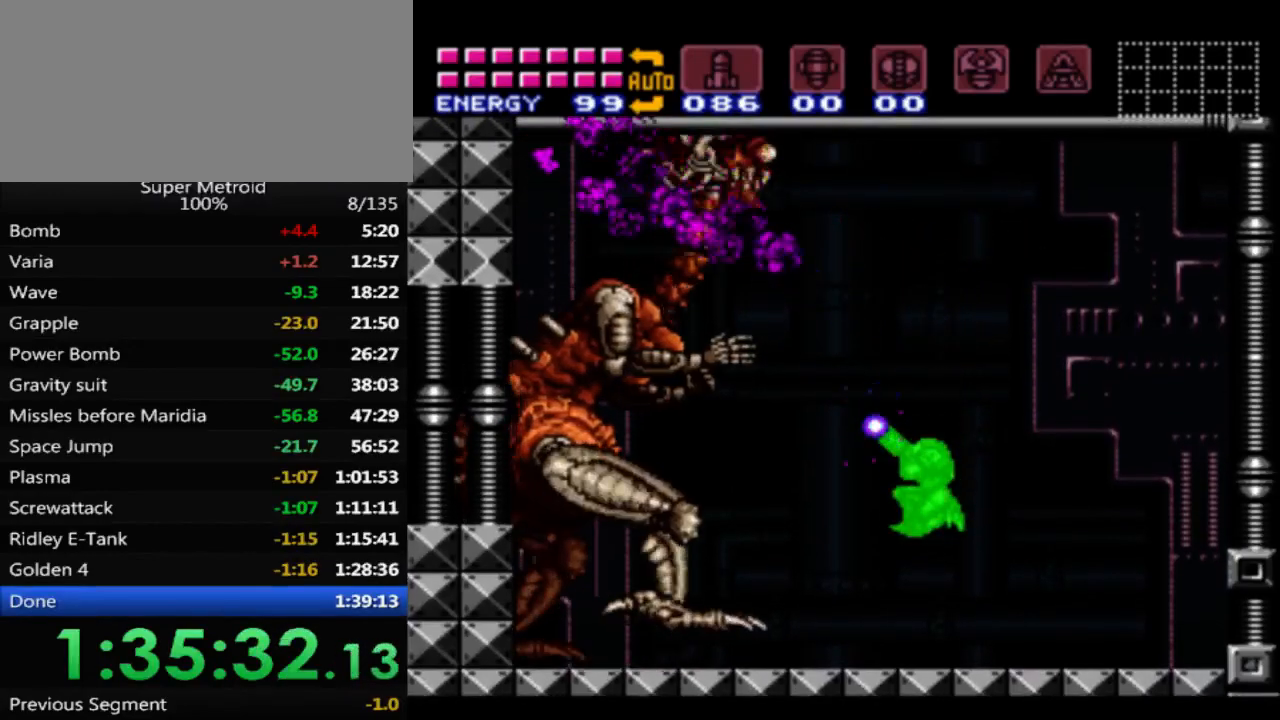
{"buttons": ["A", "X"], "events": [[150, "A", "down"]]}
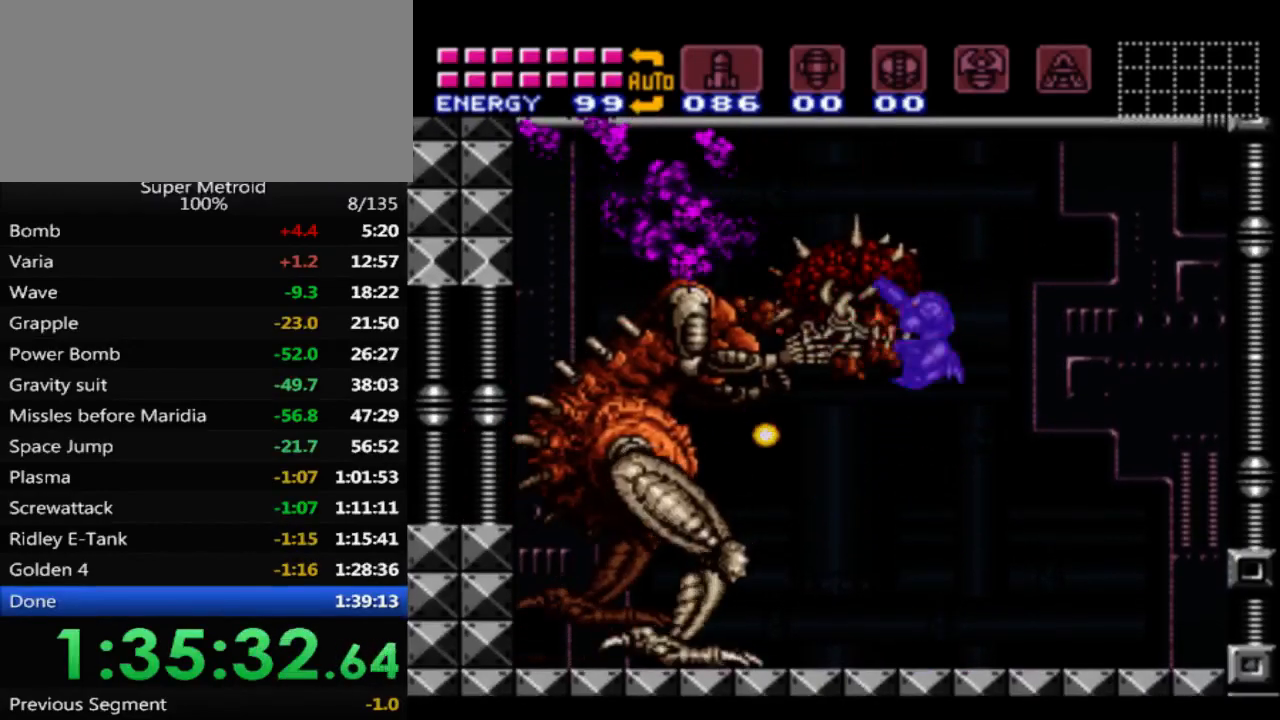
{"buttons": ["X", "DPAD_UP"], "events": [[33, "A", "up"], [83, "DPAD_UP", "down"]]}
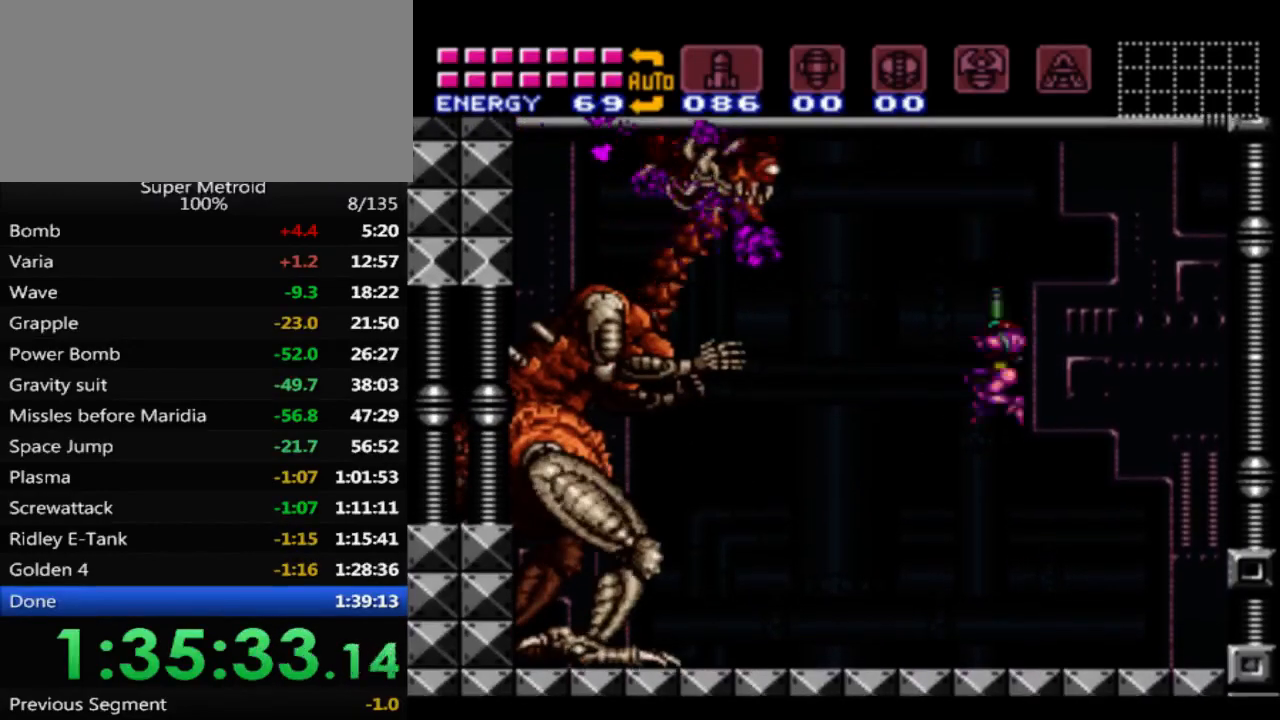
{"buttons": ["DPAD_UP"], "events": [[133, "DPAD_UP", "up"], [167, "DPAD_LEFT", "down"], [467, "DPAD_UP", "down"], [467, "X", "up"], [500, "DPAD_LEFT", "up"]]}
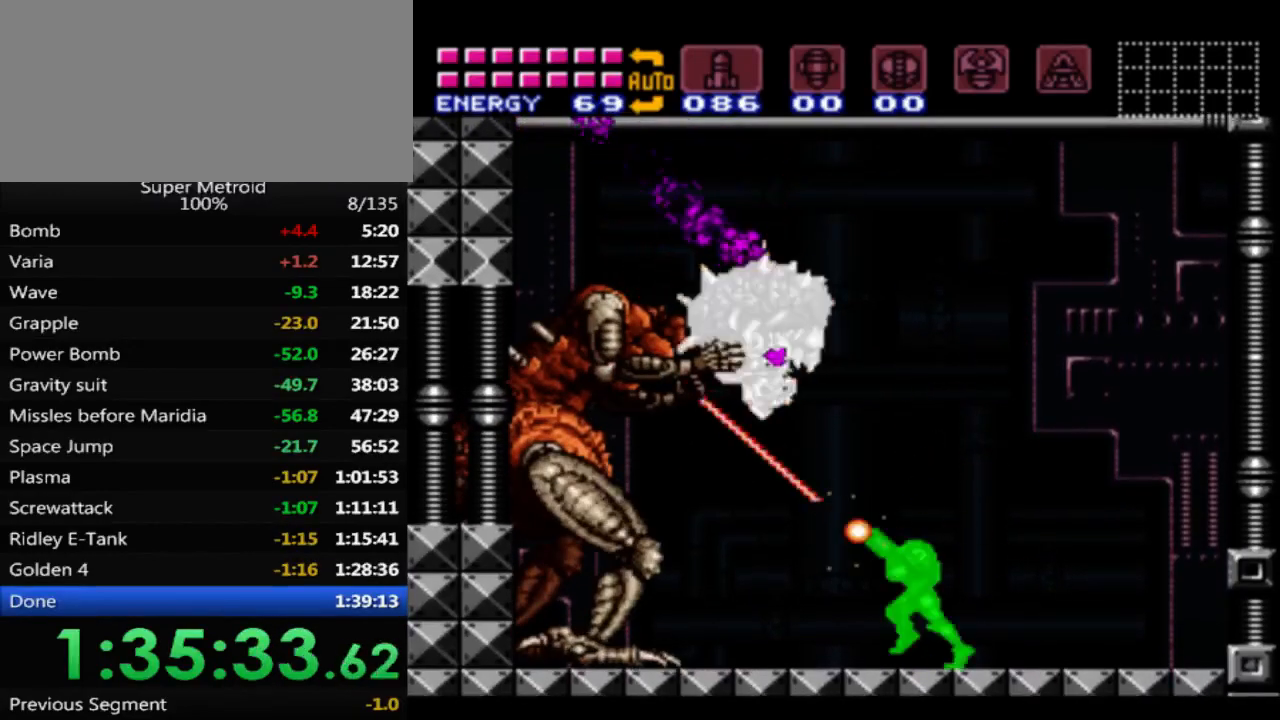
{"buttons": ["X", "DPAD_UP"], "events": [[67, "X", "down"], [283, "DPAD_LEFT", "down"], [450, "DPAD_LEFT", "up"]]}
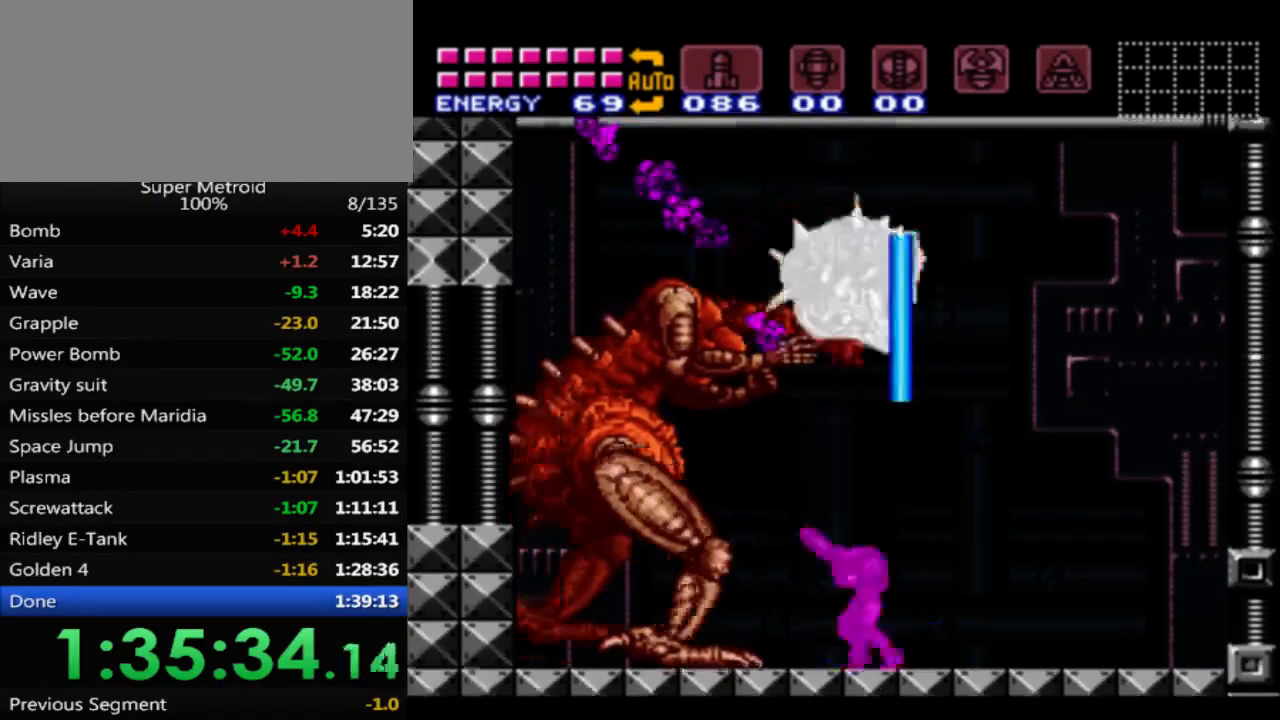
{"buttons": ["X", "DPAD_UP"], "events": []}
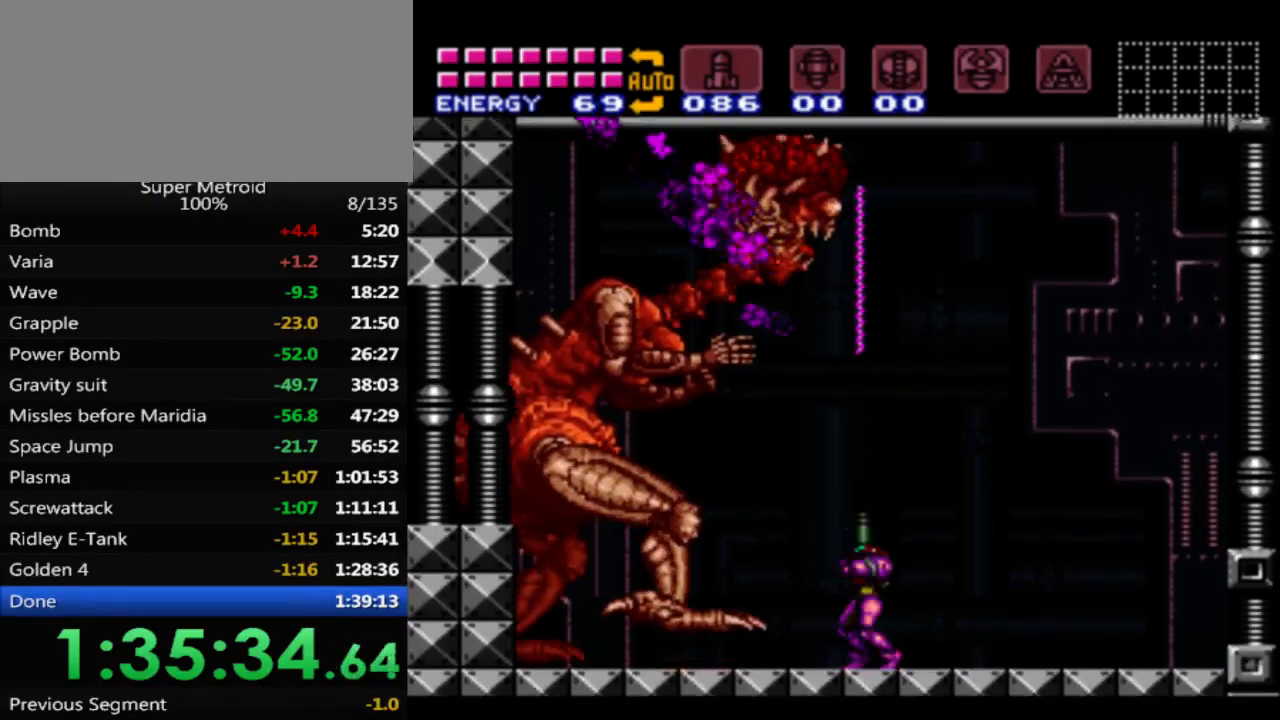
{"buttons": ["X", "DPAD_UP"], "events": []}
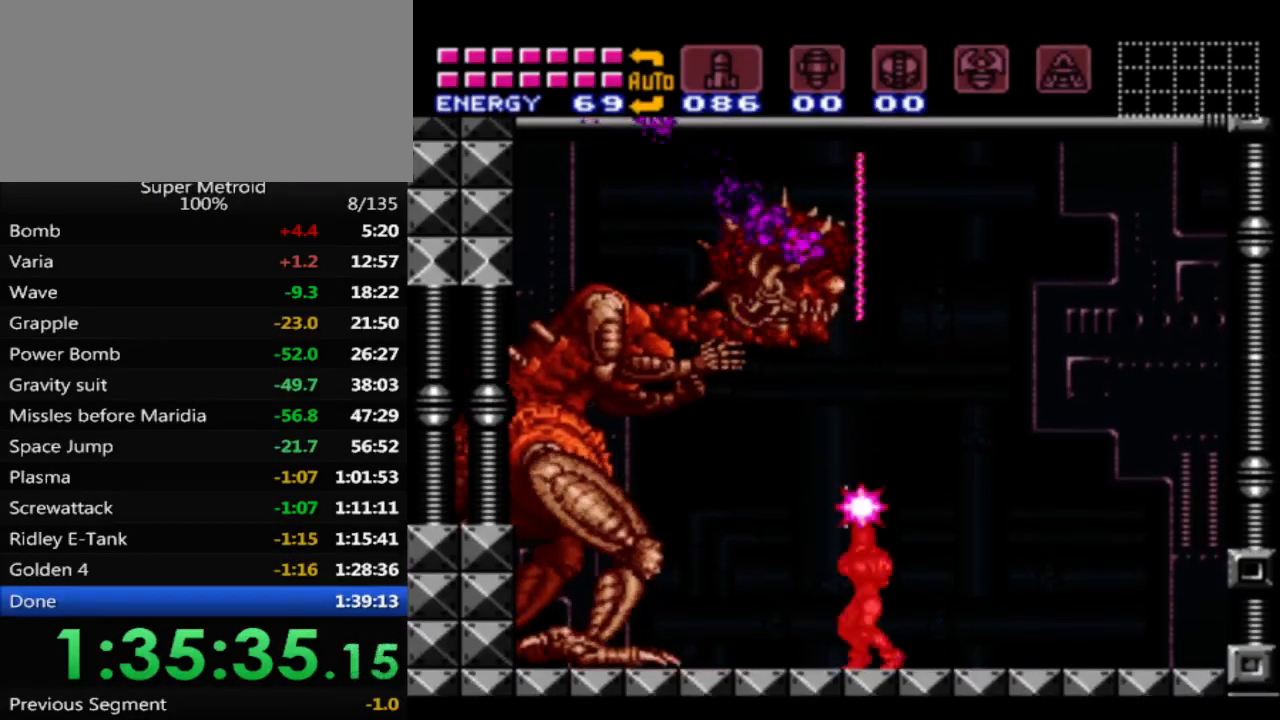
{"buttons": ["A", "X"], "events": [[50, "A", "down"], [100, "DPAD_UP", "up"]]}
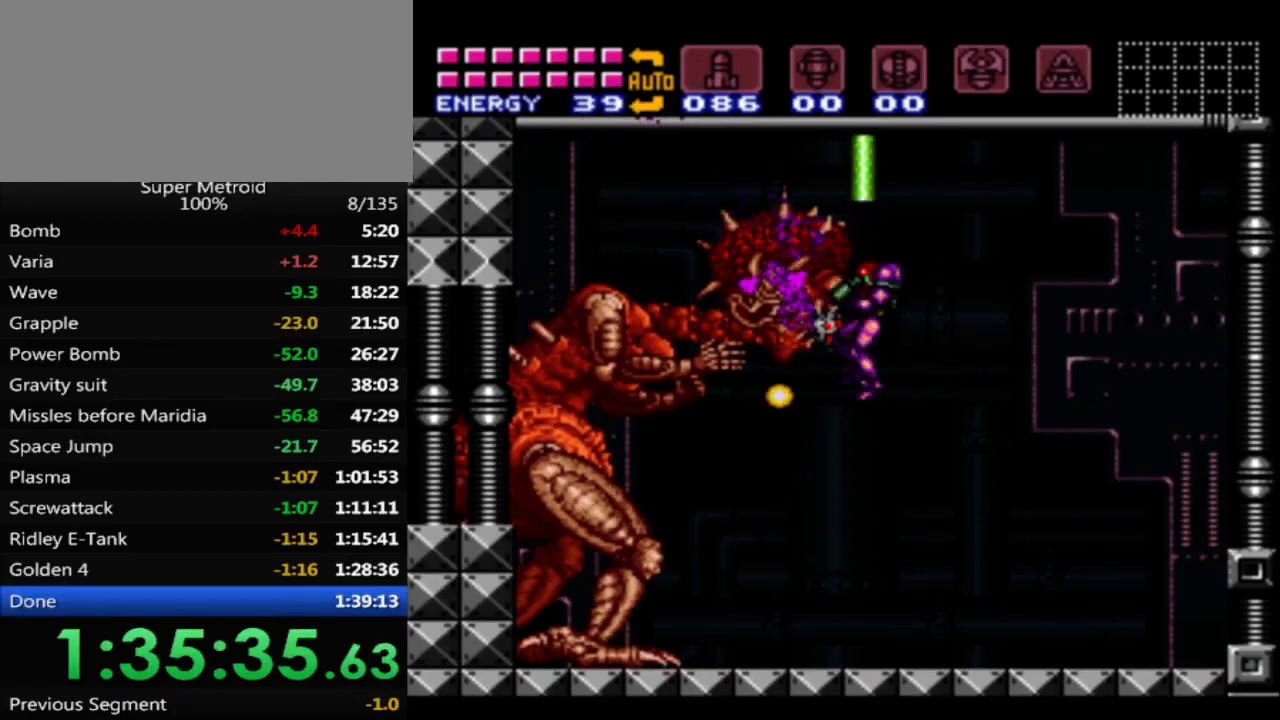
{"buttons": ["X"], "events": [[67, "A", "up"]]}
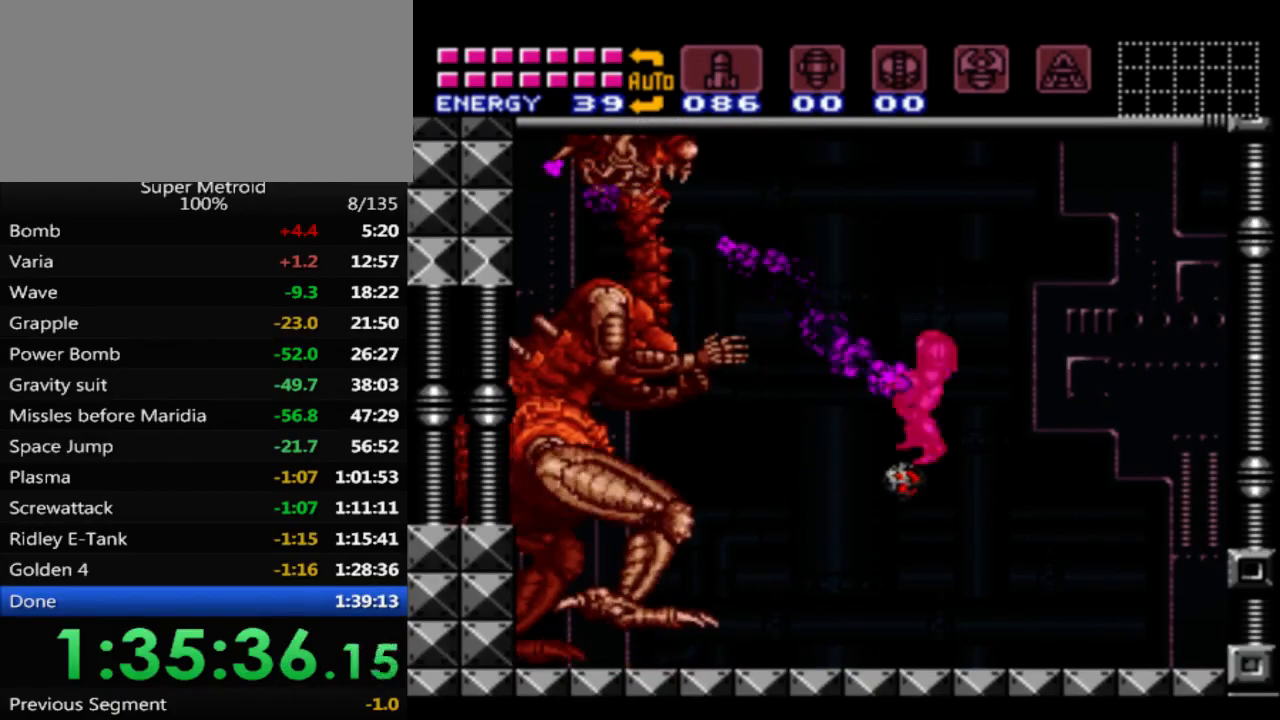
{"buttons": ["A"], "events": [[100, "X", "up"], [350, "A", "down"]]}
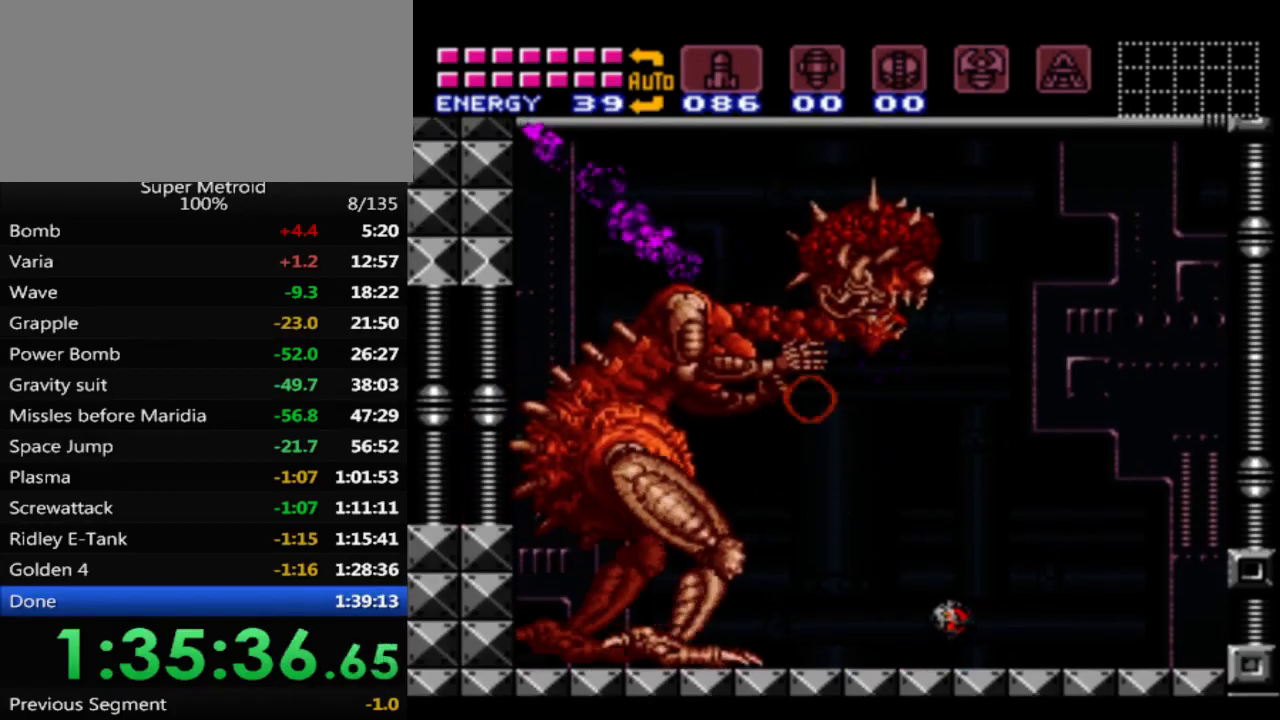
{"buttons": ["X", "DPAD_RIGHT"], "events": [[133, "X", "down"], [217, "A", "up"], [500, "DPAD_RIGHT", "down"]]}
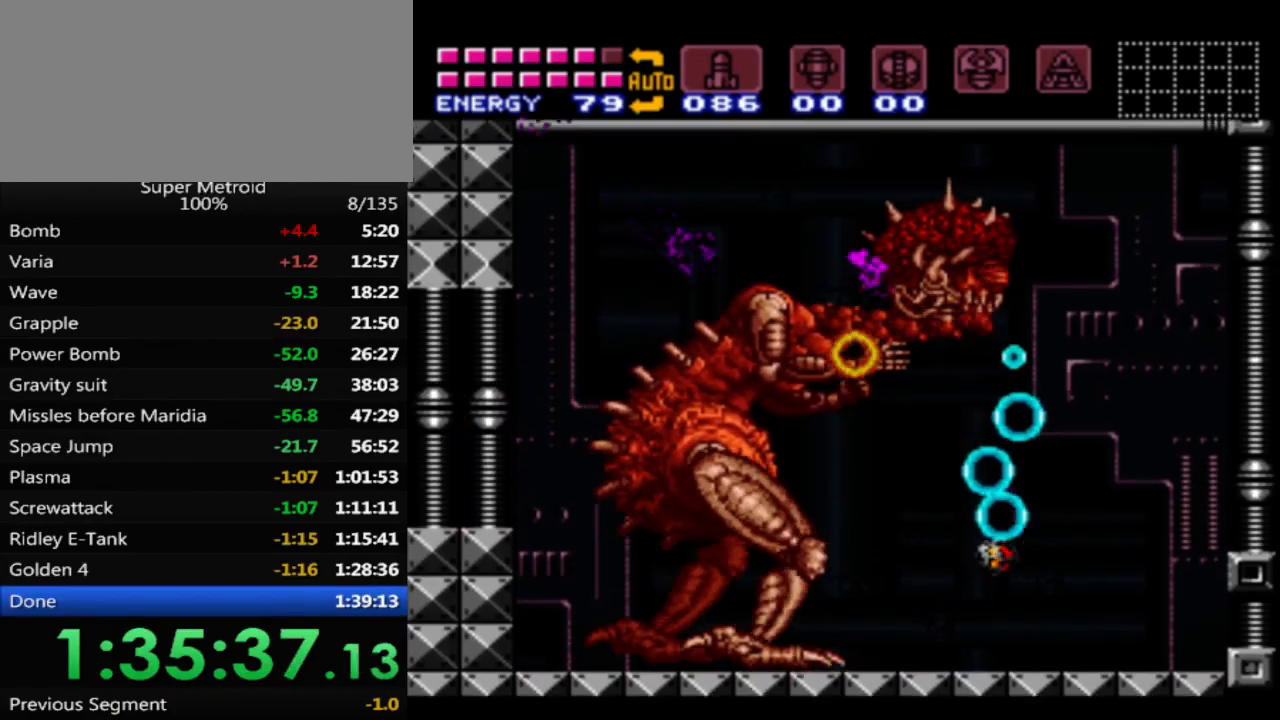
{"buttons": ["A", "DPAD_RIGHT"], "events": [[17, "X", "up"], [350, "A", "down"]]}
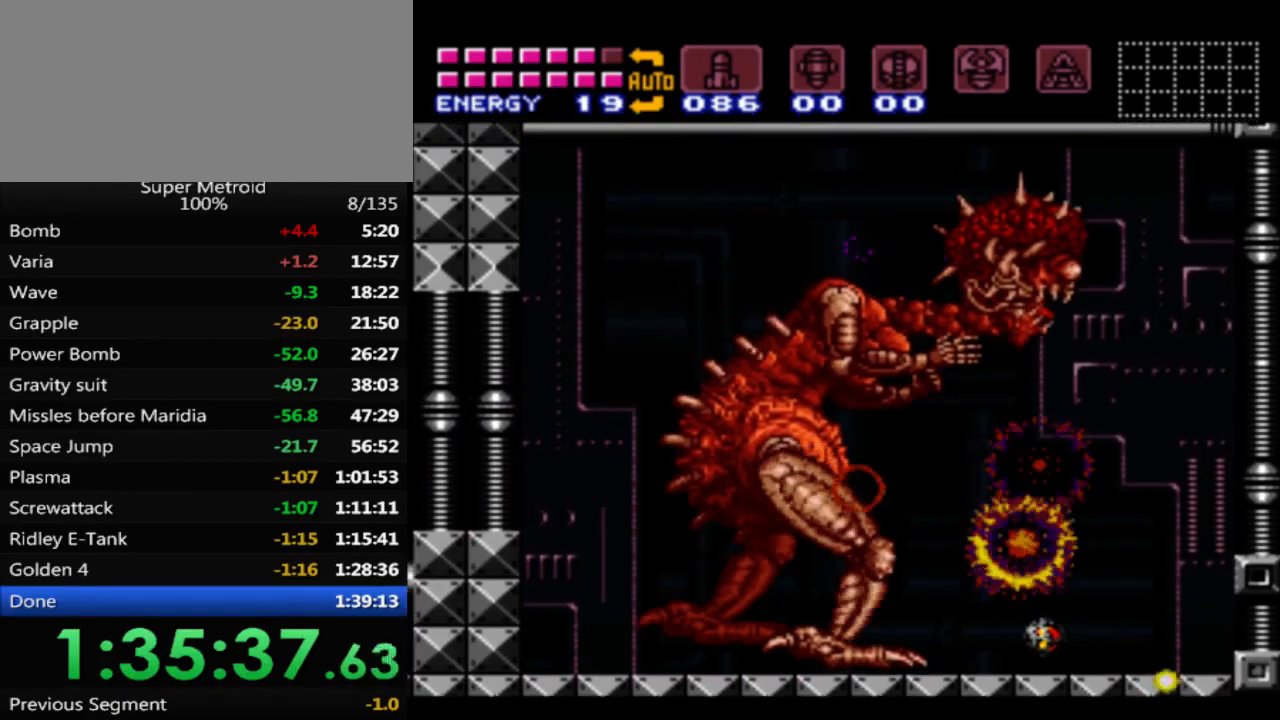
{"buttons": ["X"], "events": [[17, "DPAD_RIGHT", "up"], [100, "DPAD_LEFT", "down"], [250, "A", "up"], [250, "X", "down"], [283, "DPAD_LEFT", "up"], [417, "X", "up"], [450, "X", "down"]]}
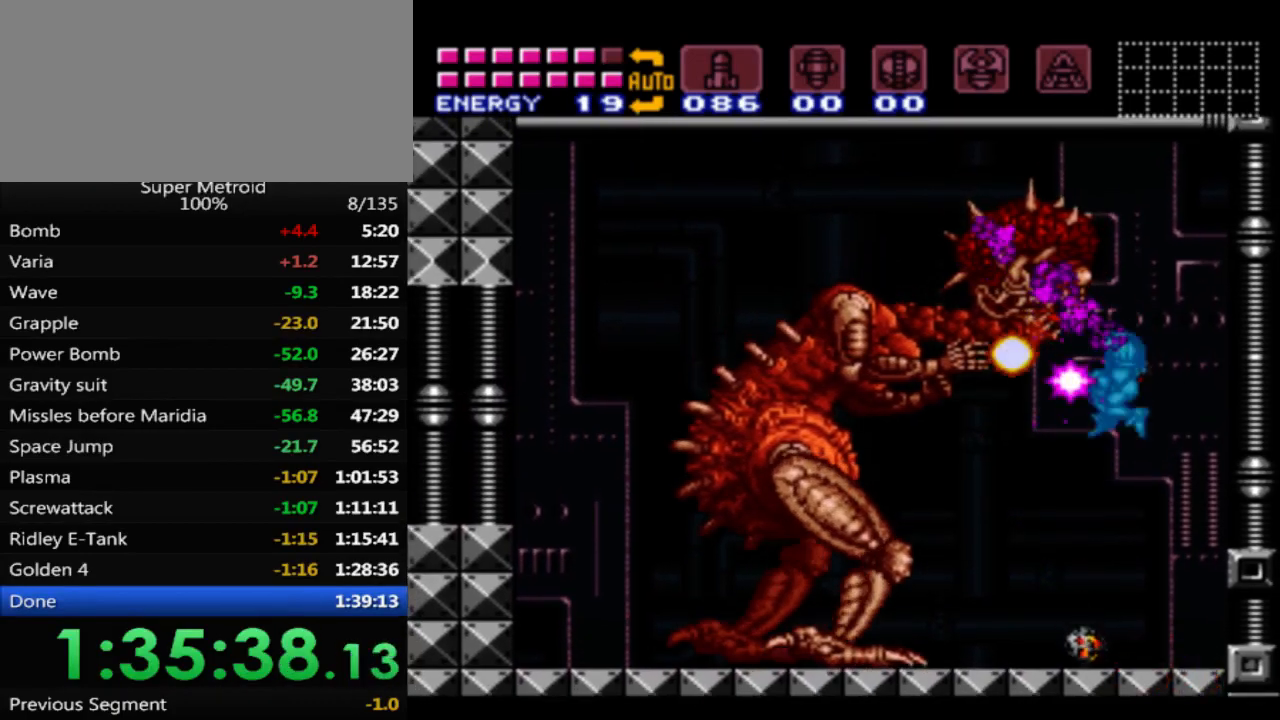
{"buttons": ["A", "X"], "events": [[83, "X", "up"], [183, "X", "down"], [200, "DPAD_LEFT", "down"], [283, "DPAD_LEFT", "up"], [450, "A", "down"]]}
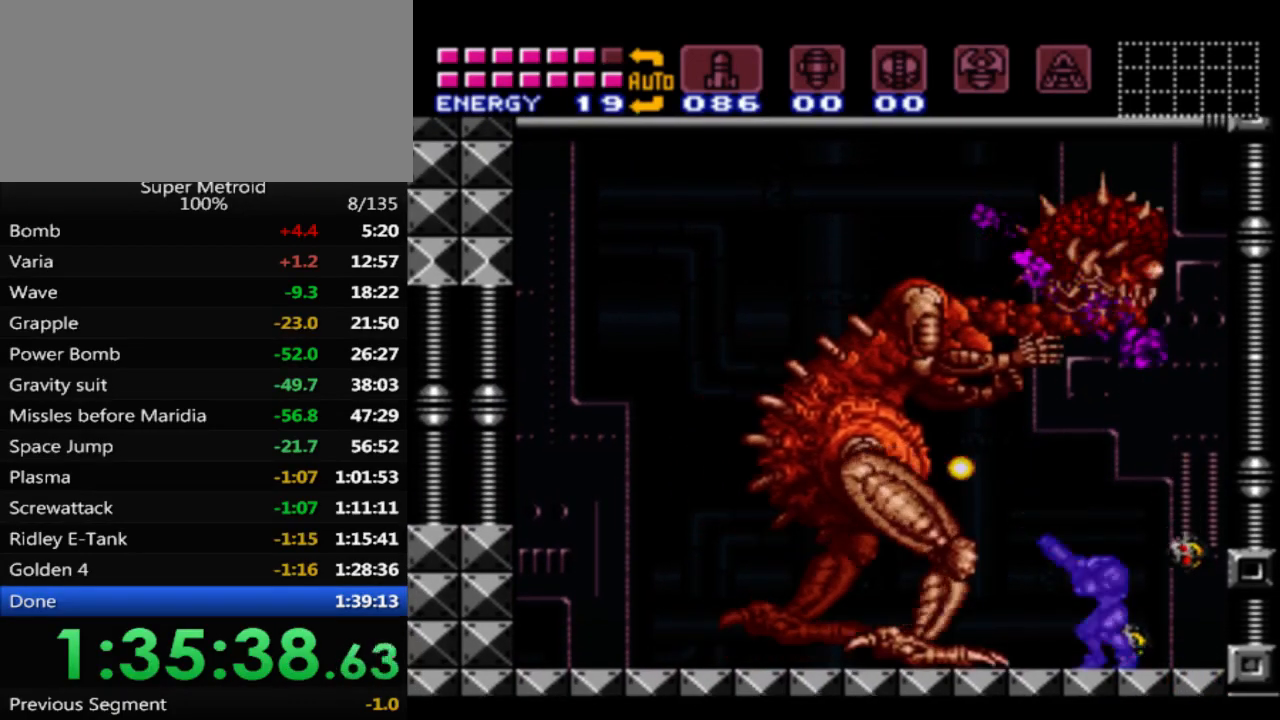
{"buttons": ["X", "DPAD_UP"], "events": [[333, "DPAD_UP", "down"], [367, "A", "up"]]}
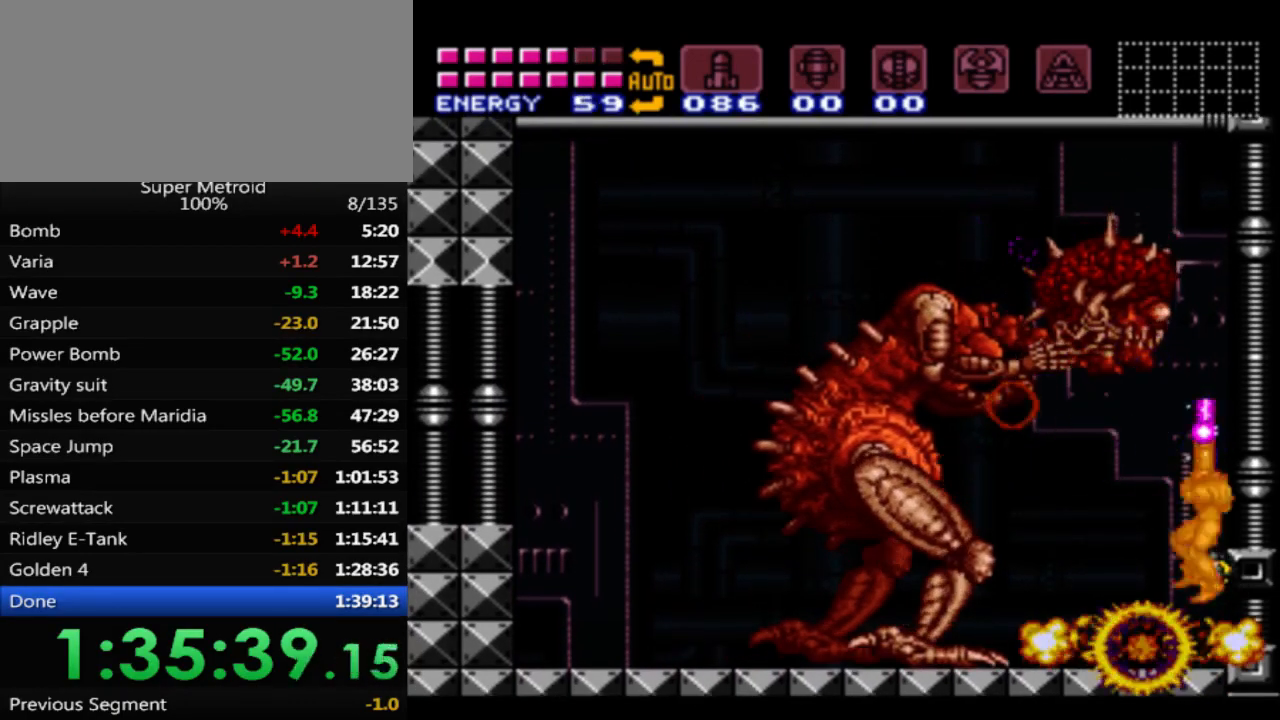
{"buttons": ["X", "DPAD_UP"], "events": [[217, "DPAD_LEFT", "down"], [250, "DPAD_UP", "up"], [417, "DPAD_UP", "down"], [450, "DPAD_LEFT", "up"]]}
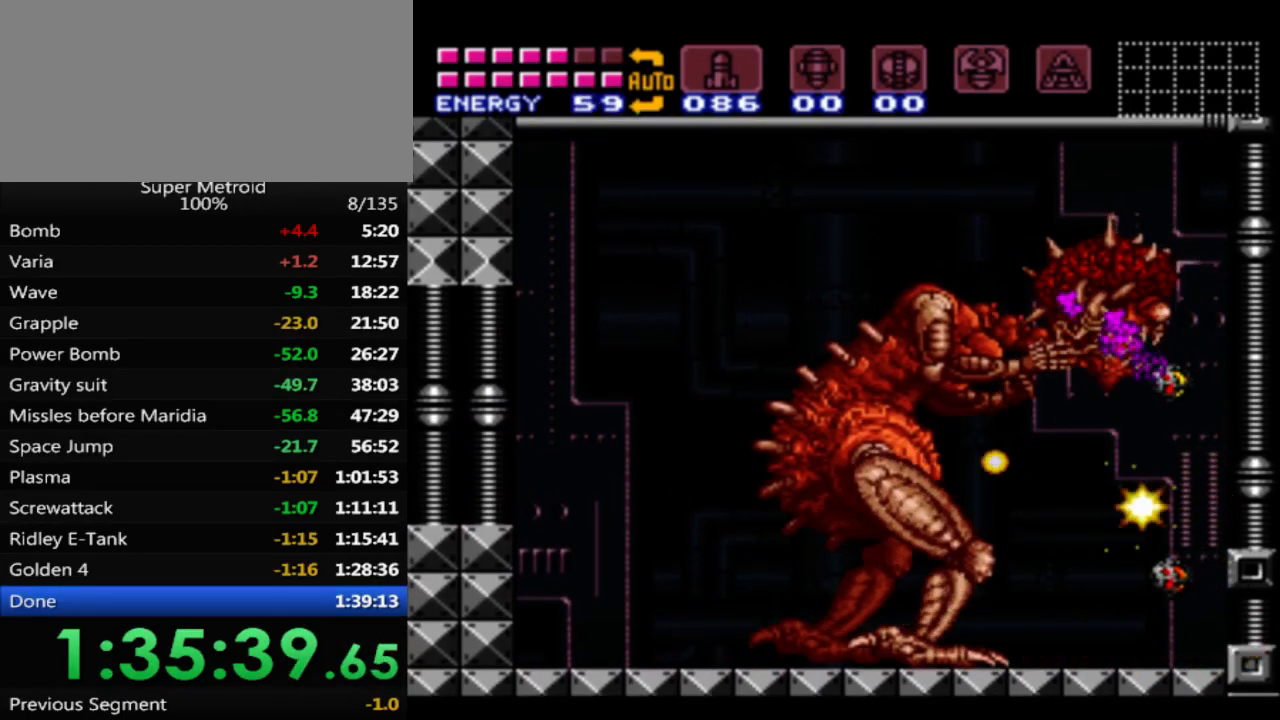
{"buttons": ["X", "DPAD_UP"], "events": [[283, "DPAD_LEFT", "down"], [300, "DPAD_UP", "up"], [417, "DPAD_LEFT", "up"], [417, "DPAD_UP", "down"]]}
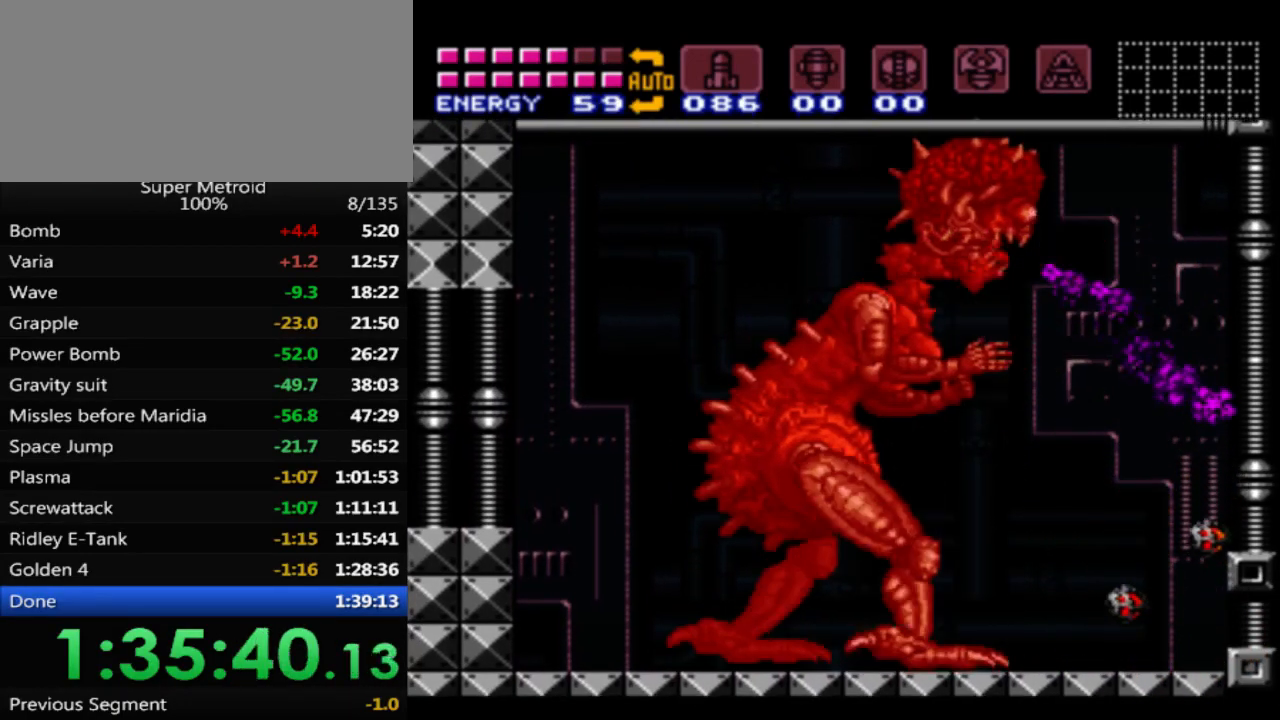
{"buttons": ["A", "X"], "events": [[217, "A", "down"], [283, "DPAD_LEFT", "down"], [317, "DPAD_UP", "up"], [450, "DPAD_LEFT", "up"]]}
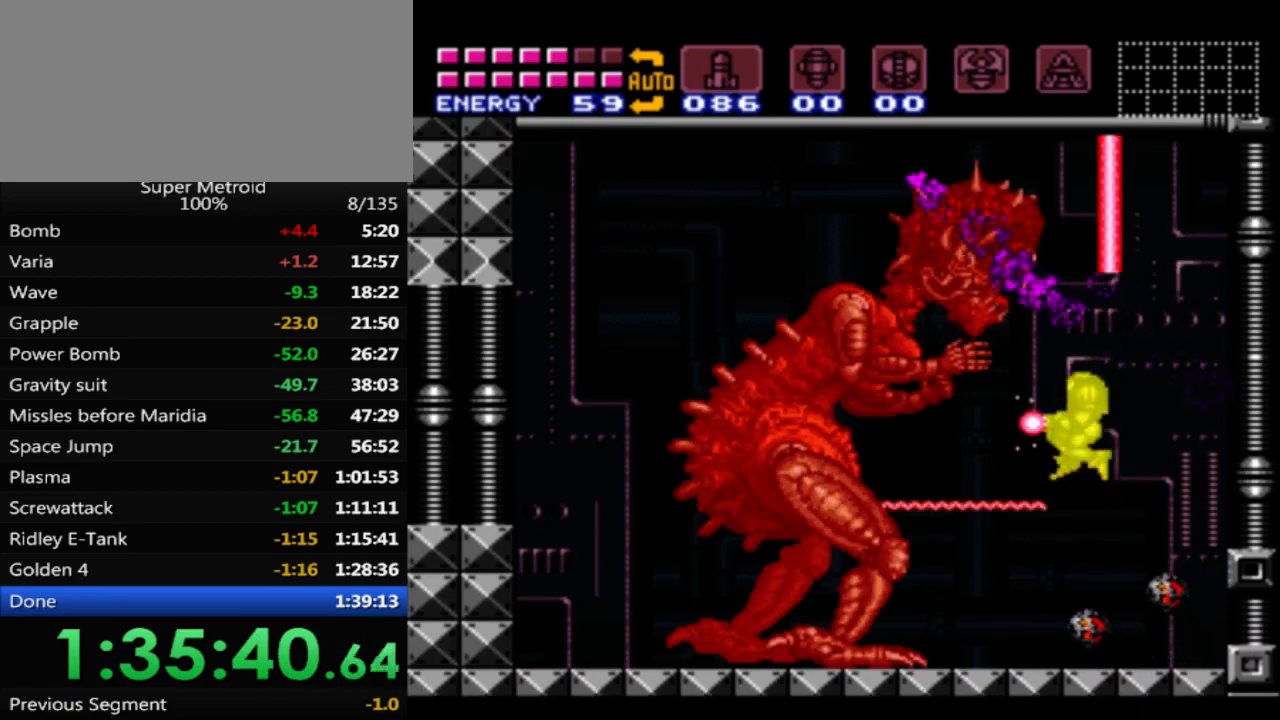
{"buttons": ["X"], "events": [[417, "A", "up"]]}
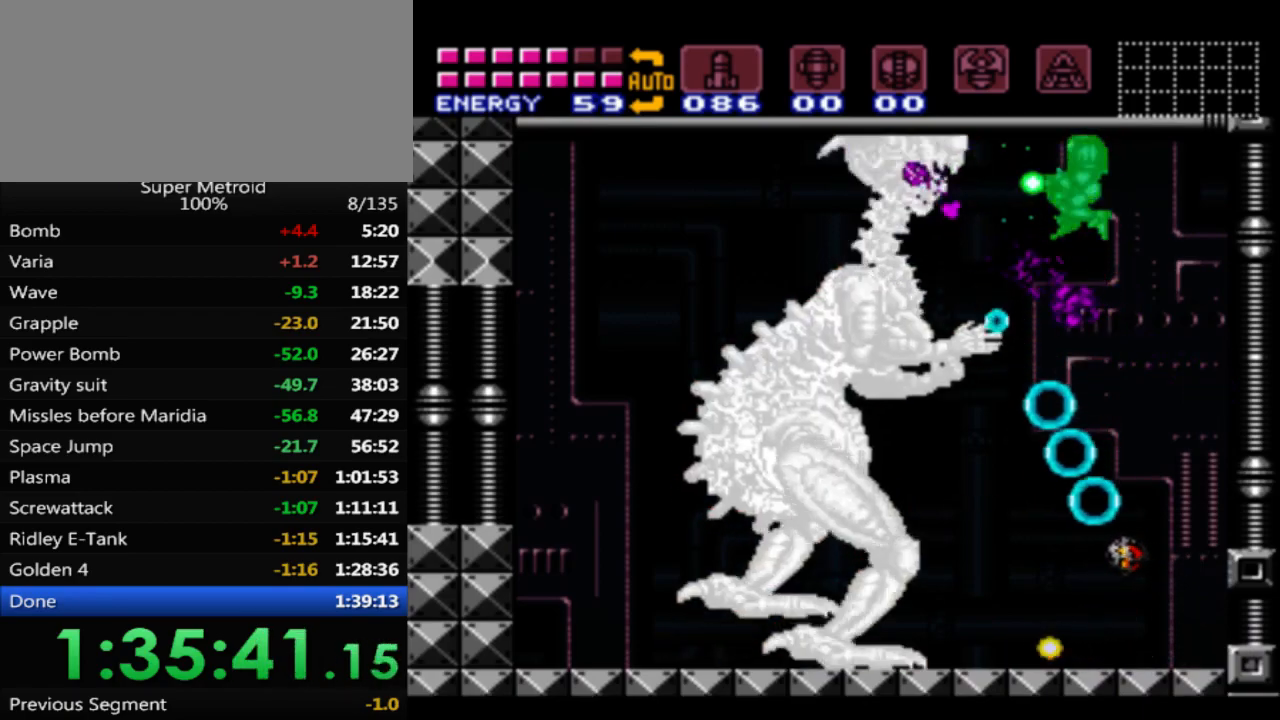
{"buttons": ["X", "DPAD_RIGHT"], "events": [[117, "X", "up"], [150, "DPAD_RIGHT", "down"], [333, "X", "down"]]}
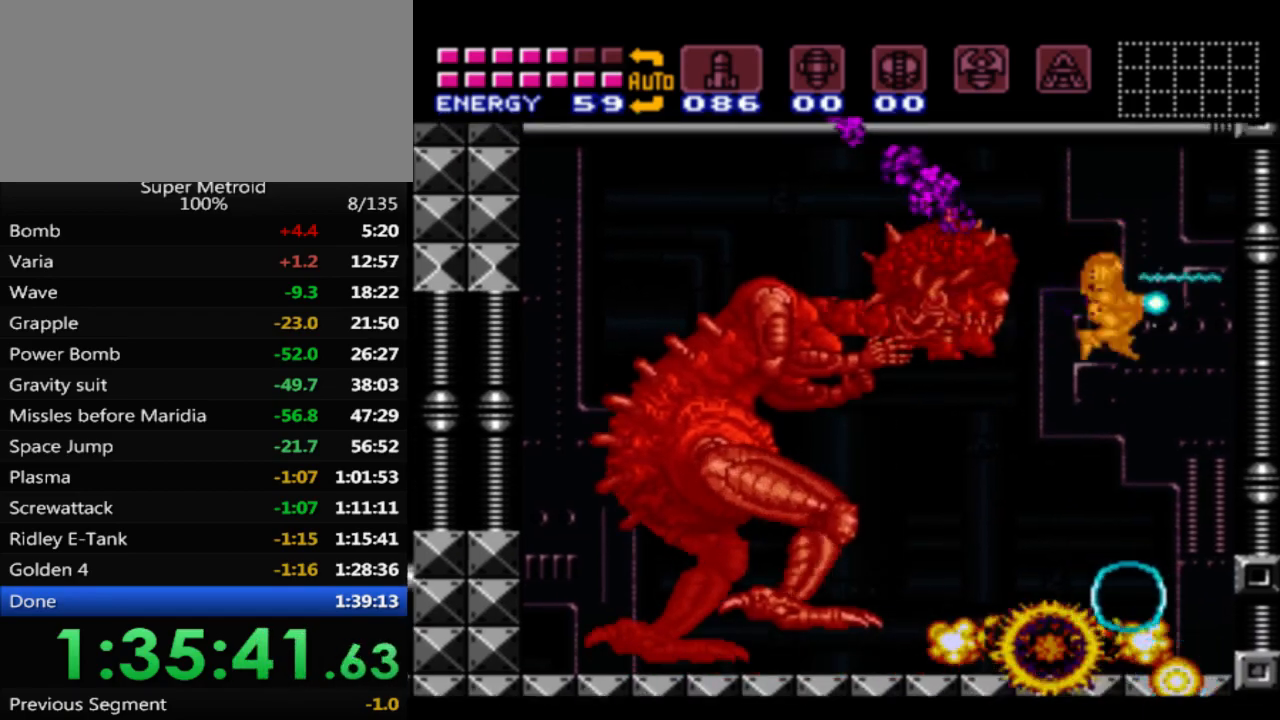
{"buttons": [], "events": [[133, "X", "up"], [183, "DPAD_RIGHT", "up"], [300, "DPAD_LEFT", "down"], [417, "DPAD_LEFT", "up"]]}
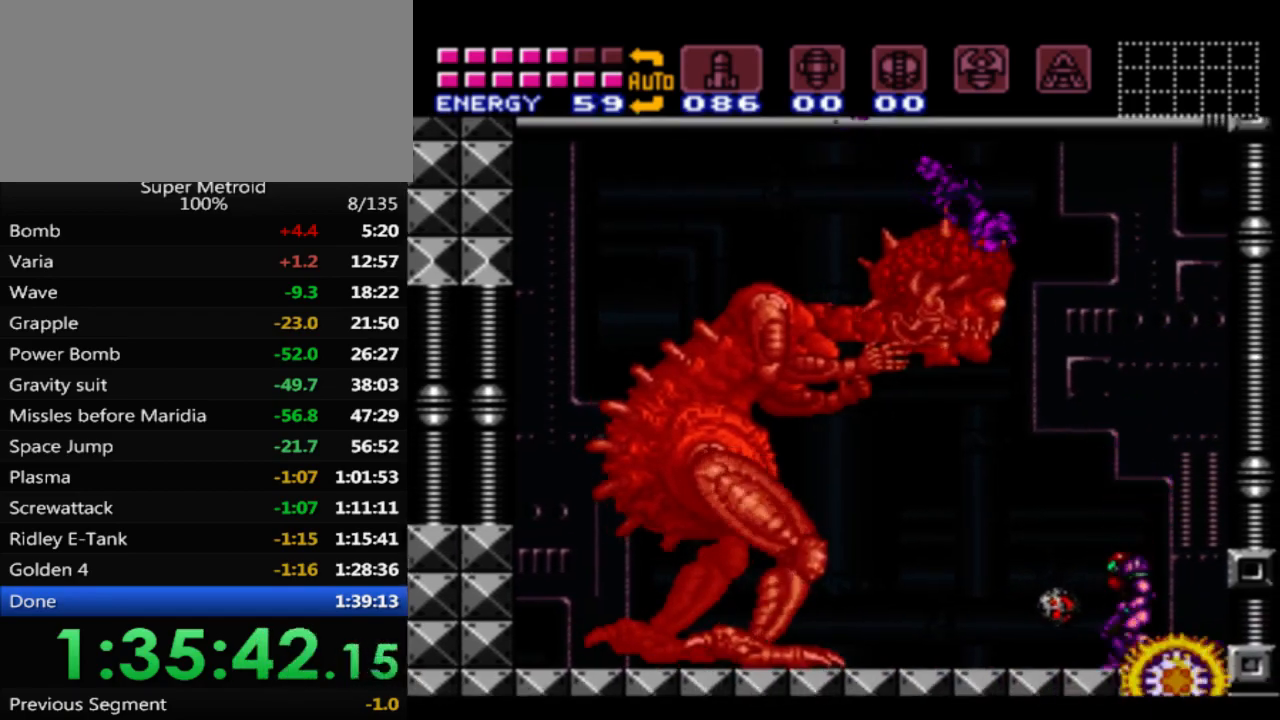
{"buttons": ["A"], "events": [[167, "A", "down"]]}
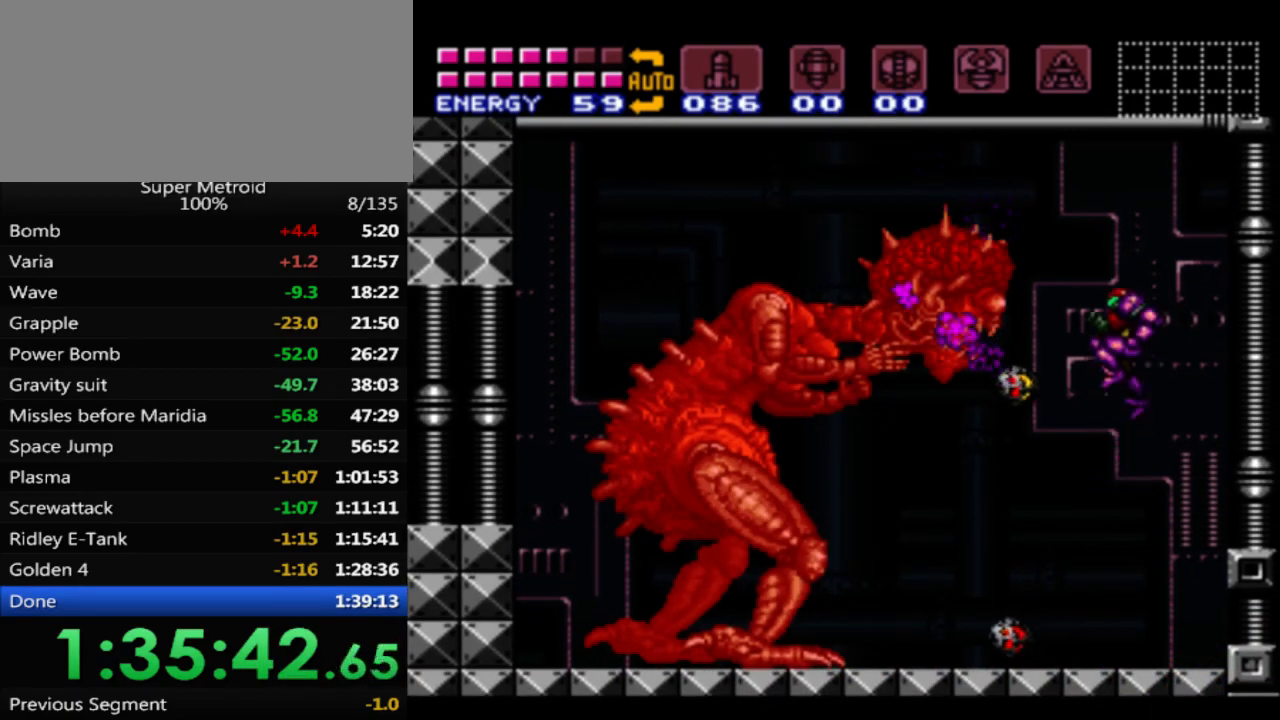
{"buttons": [], "events": [[17, "X", "down"], [50, "A", "up"], [183, "X", "up"], [233, "X", "down"], [333, "X", "up"], [383, "X", "down"], [500, "X", "up"]]}
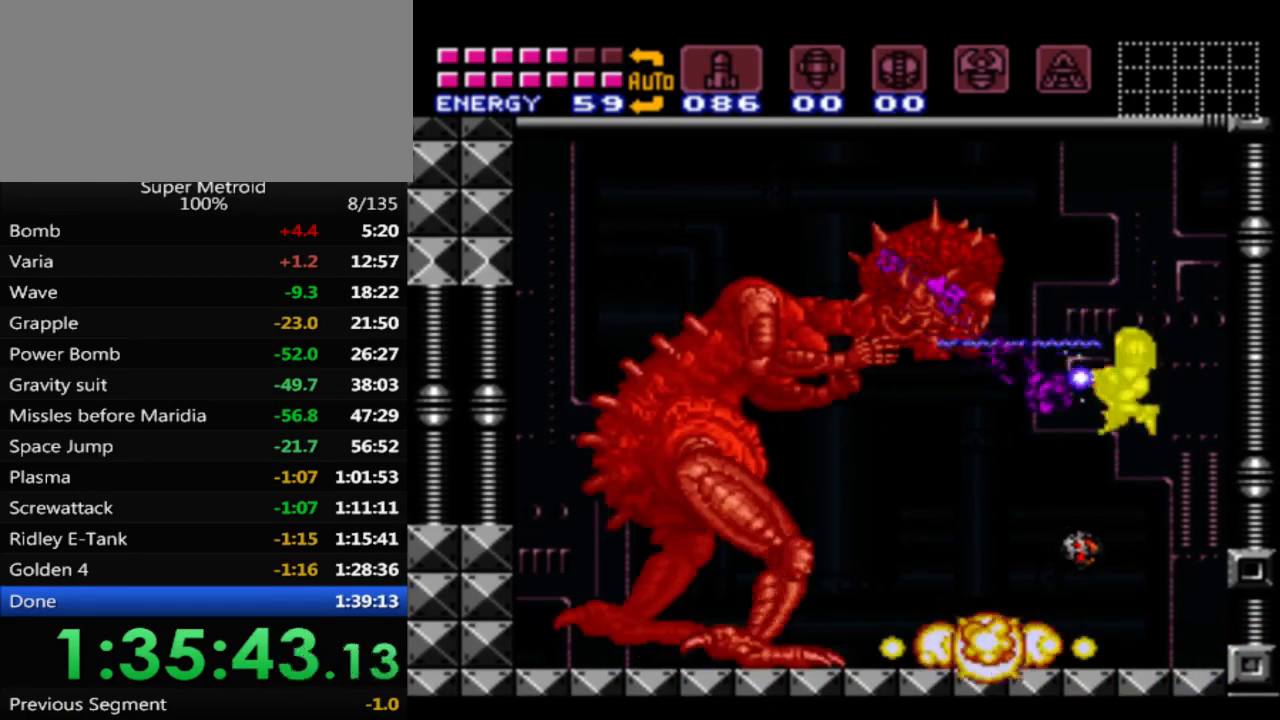
{"buttons": ["DPAD_LEFT"], "events": [[100, "X", "down"], [217, "X", "up"], [467, "DPAD_LEFT", "down"]]}
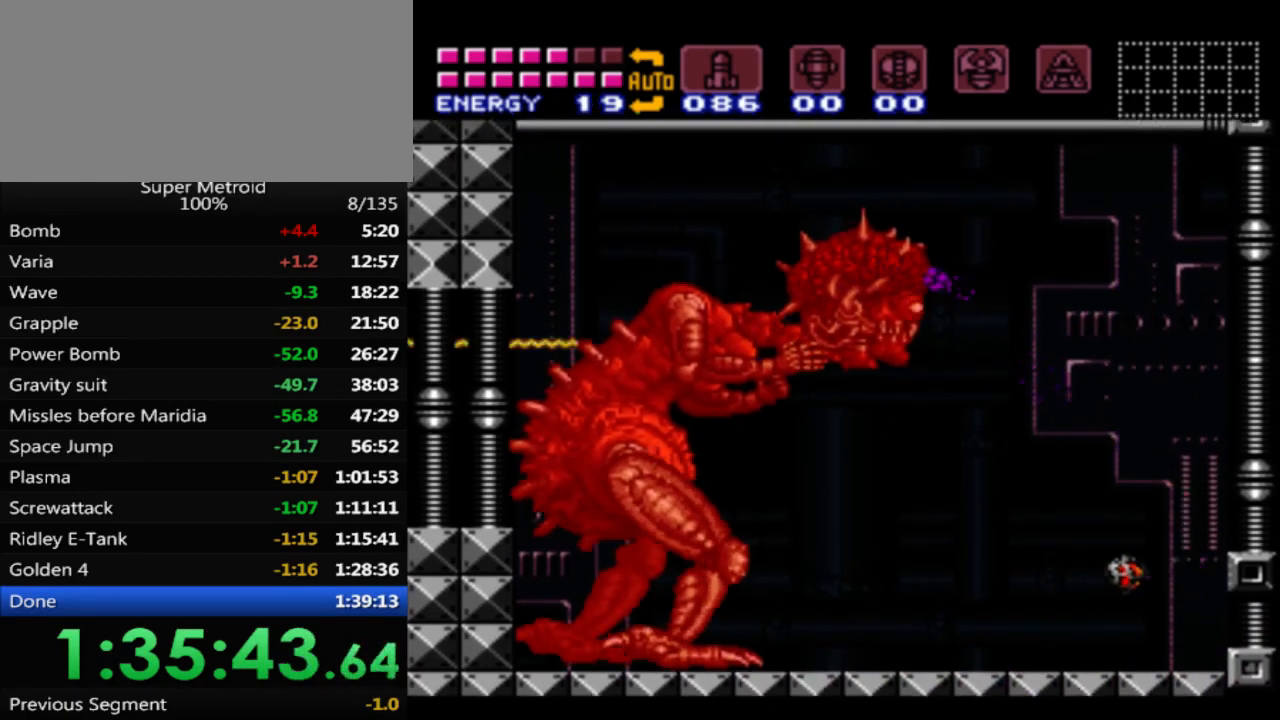
{"buttons": ["B", "DPAD_LEFT"], "events": [[17, "A", "down"], [150, "A", "up"], [217, "B", "down"]]}